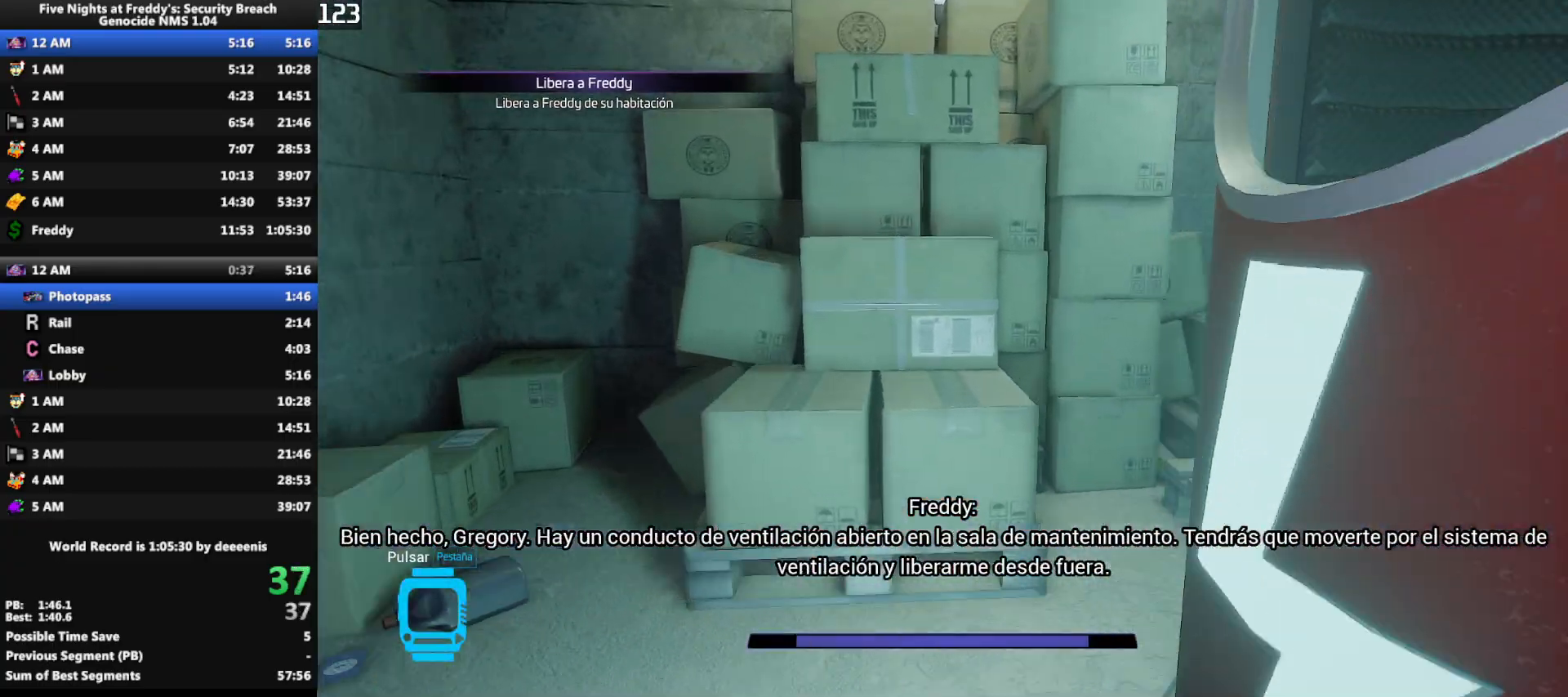
Gameplay with keyboard and mouse; each line is a JSON object with the keys and mouse buttons held at the frame after it. "events" lists presses ("down") and releases ("up") of "1", "2", "3", "4", "5", "a", "alt", "b", "c", "ctrl", "d", "e", "f", "g", "q", "r", "s", "shift", "space", "t", "tab", "tilde", "v", "w", "x", "z", "mouse_left", "mouse_wheel", "mouse_right", "mouse_mb4" and "mouse_mb5" between this image and that frame as [ms after this image, input, new state], when the widget could be followed in between. "mouse_left", "mouse_wheel", "mouse_right", "mouse_mb4", "mouse_mb5" = the "left", "wheel", "right", "mb4", "mb5" buttons of the "mouse" list. No other keys are recorded. "wheel" means that the mouse wheel is clicked or scrolled. Mouse movement is not recorded.
{"keys": ["w"], "mouse": [], "events": [[367, "space", "down"], [417, "space", "up"]]}
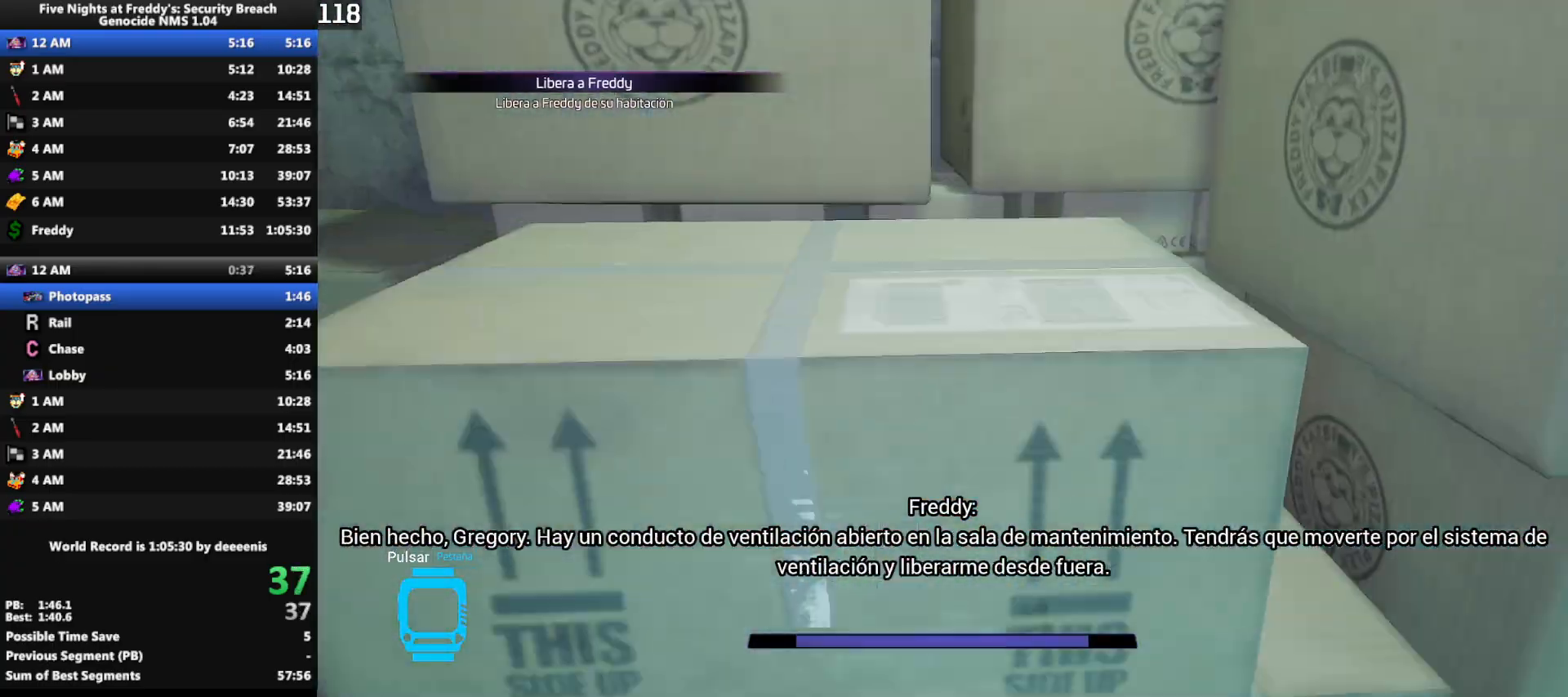
{"keys": ["w"], "mouse": [], "events": [[333, "space", "down"], [383, "space", "up"]]}
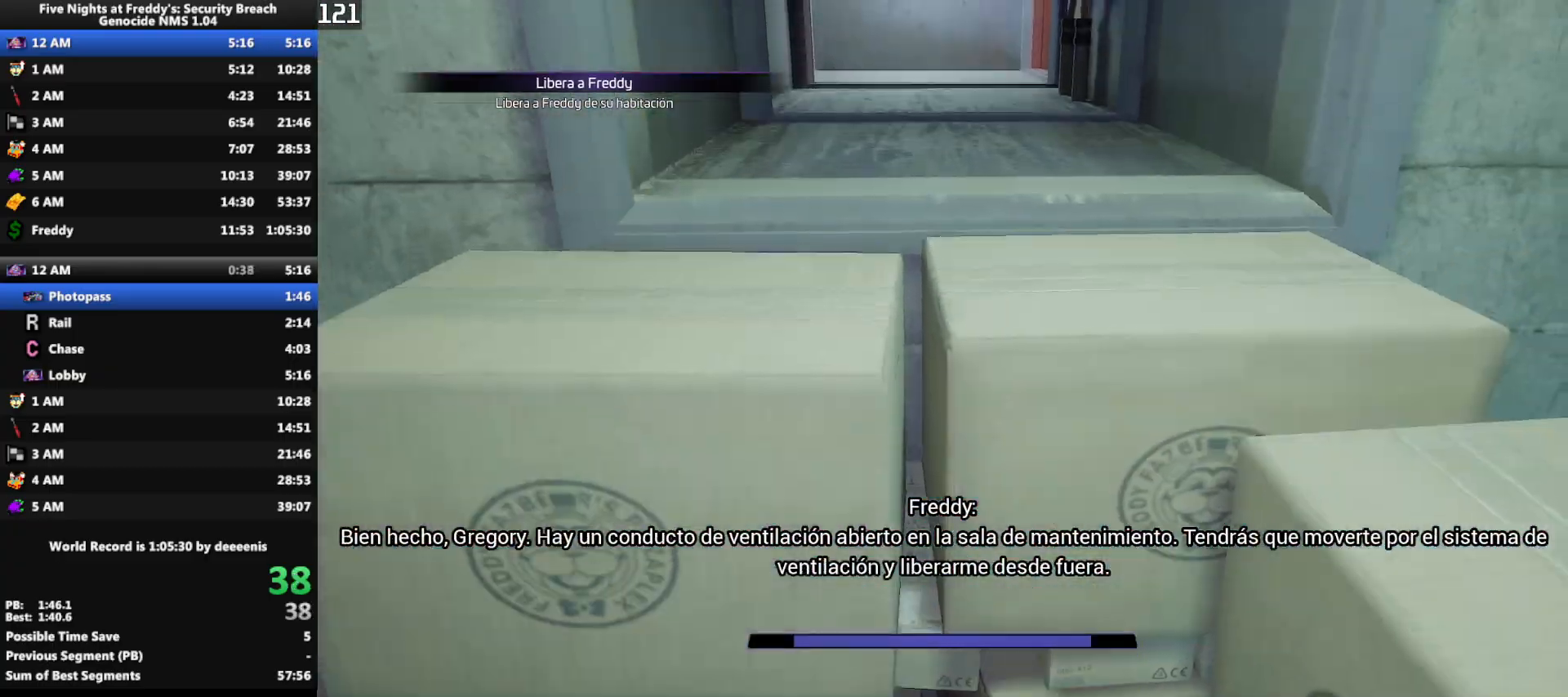
{"keys": ["w"], "mouse": [], "events": [[300, "space", "down"], [350, "space", "up"]]}
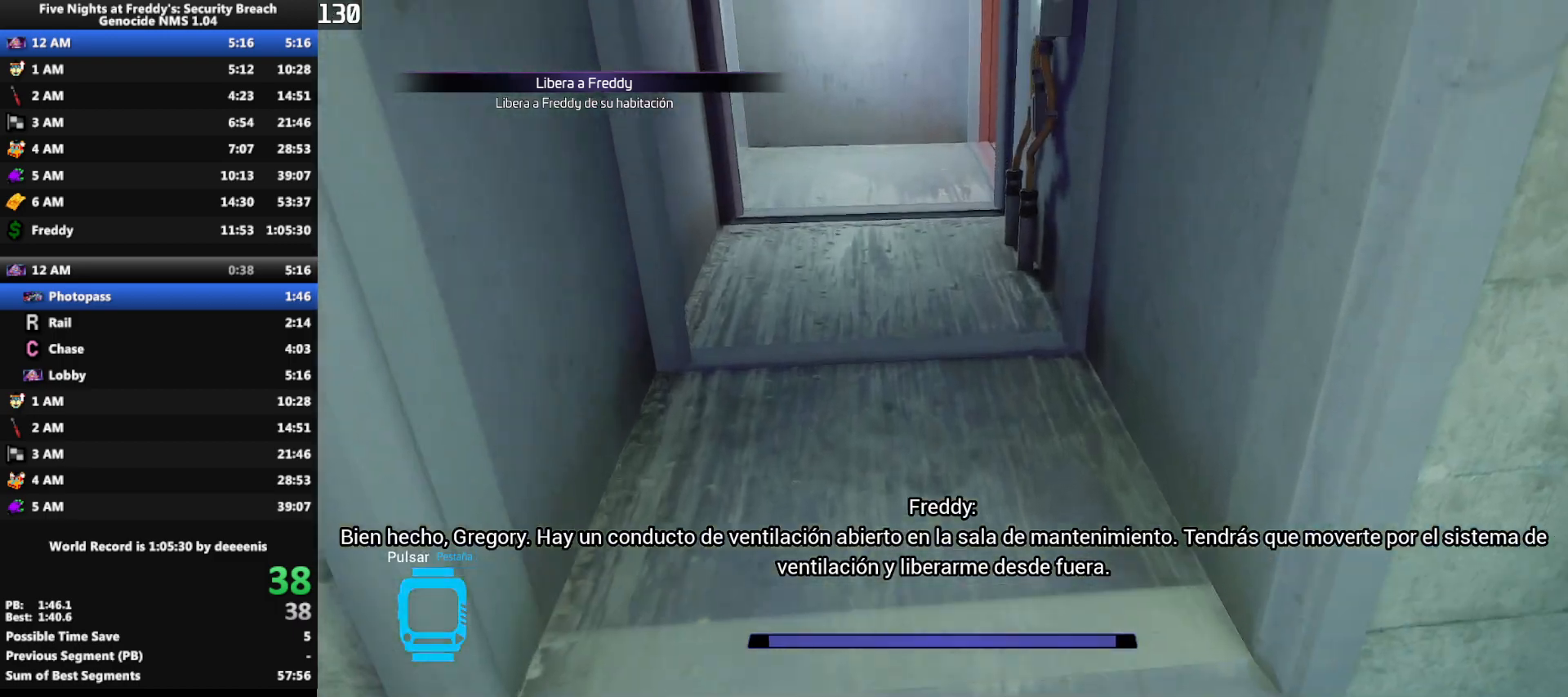
{"keys": ["shift", "w"], "mouse": [], "events": [[267, "q", "down"], [317, "q", "up"], [317, "shift", "down"]]}
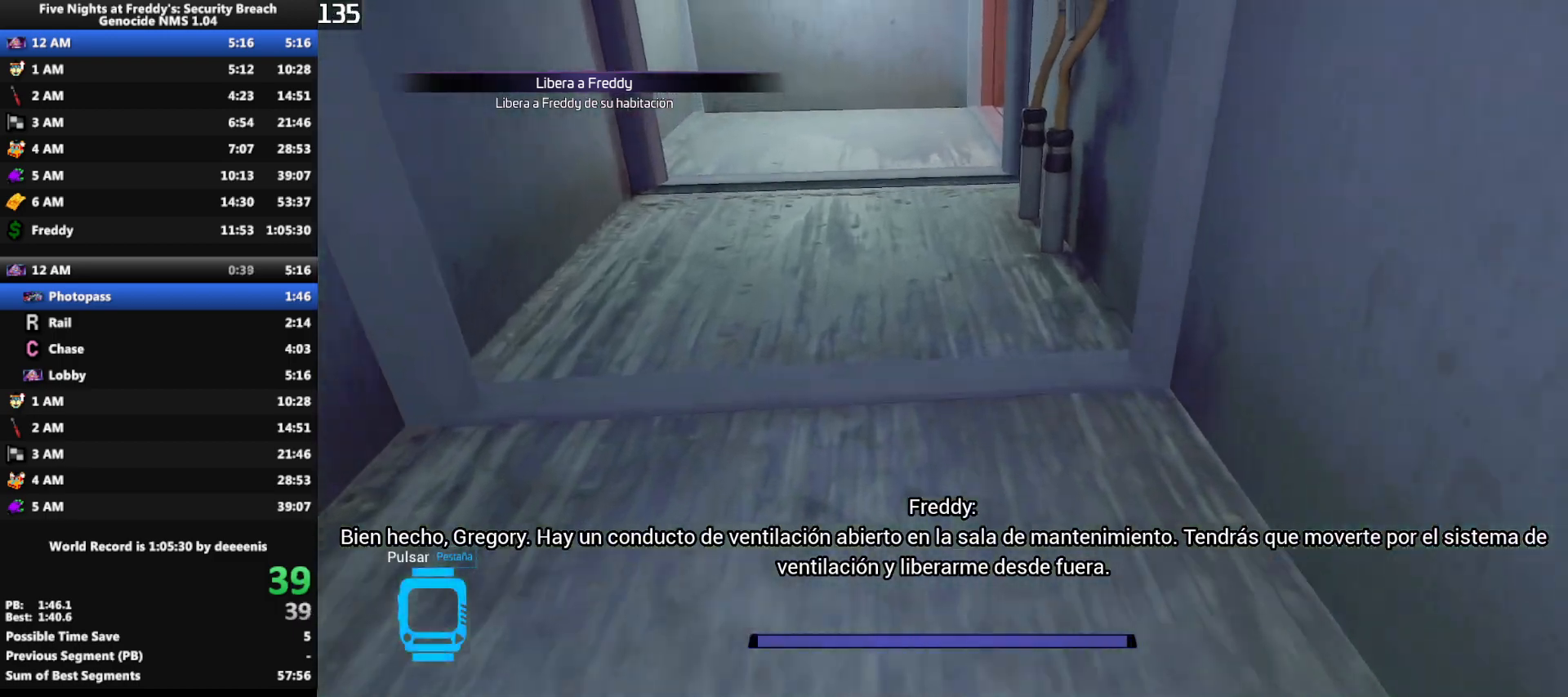
{"keys": ["shift", "w"], "mouse": [], "events": []}
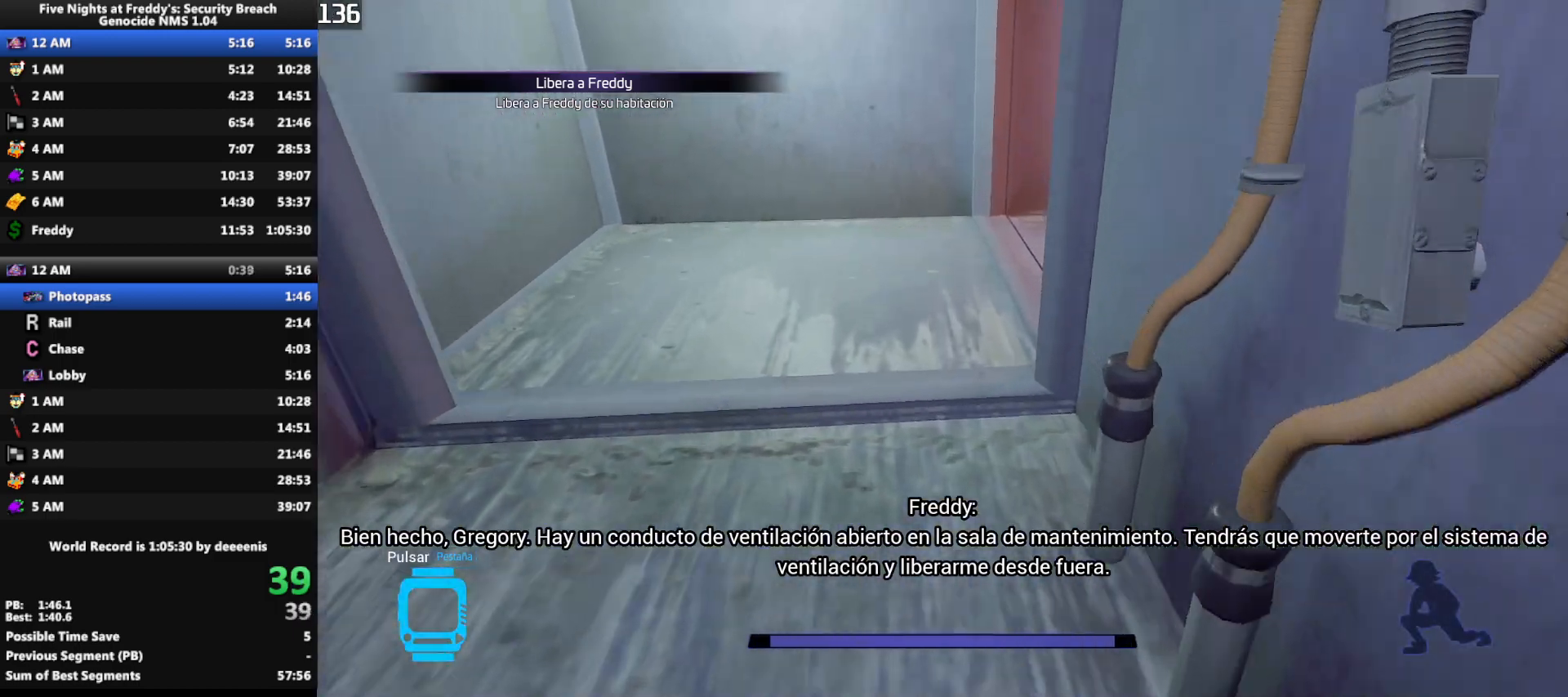
{"keys": ["d", "shift", "w"], "mouse": [], "events": [[450, "d", "down"]]}
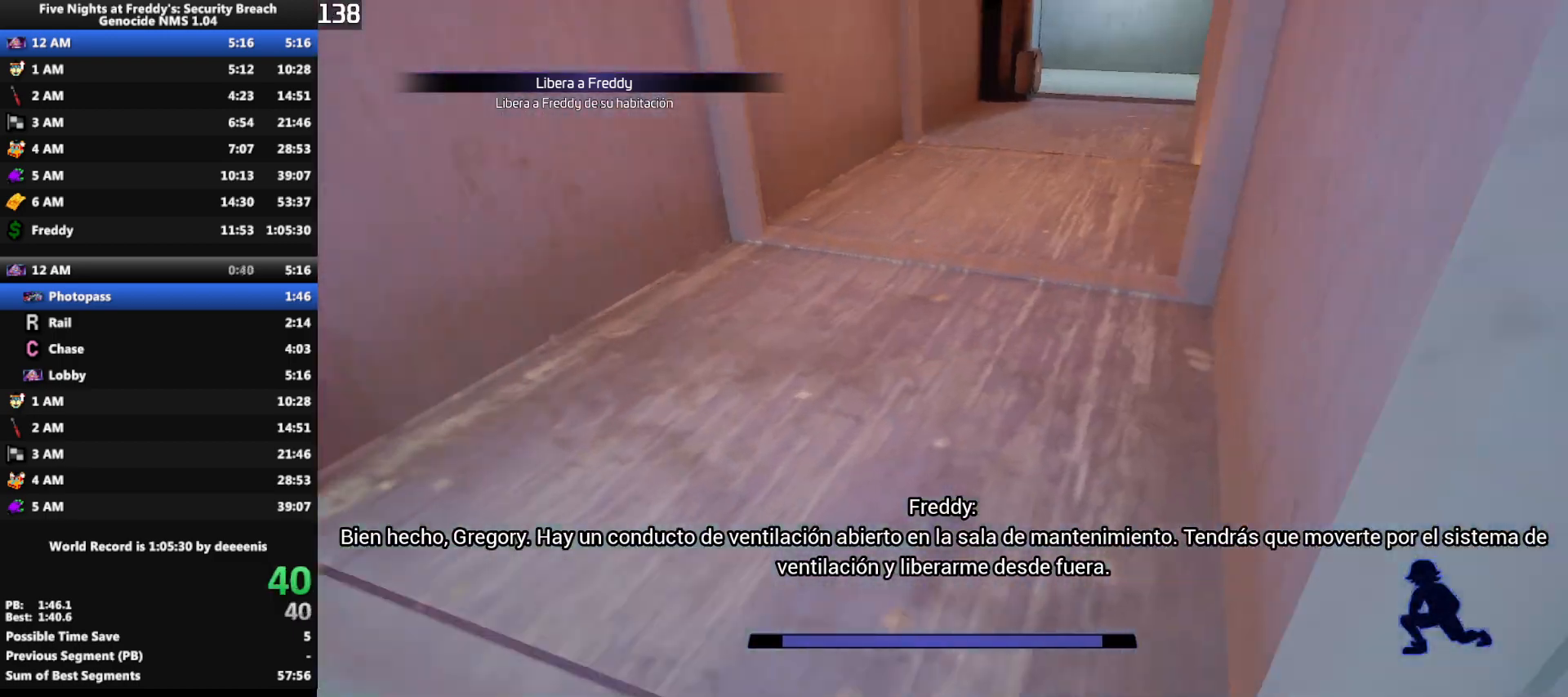
{"keys": ["shift", "w"], "mouse": [], "events": [[83, "d", "up"]]}
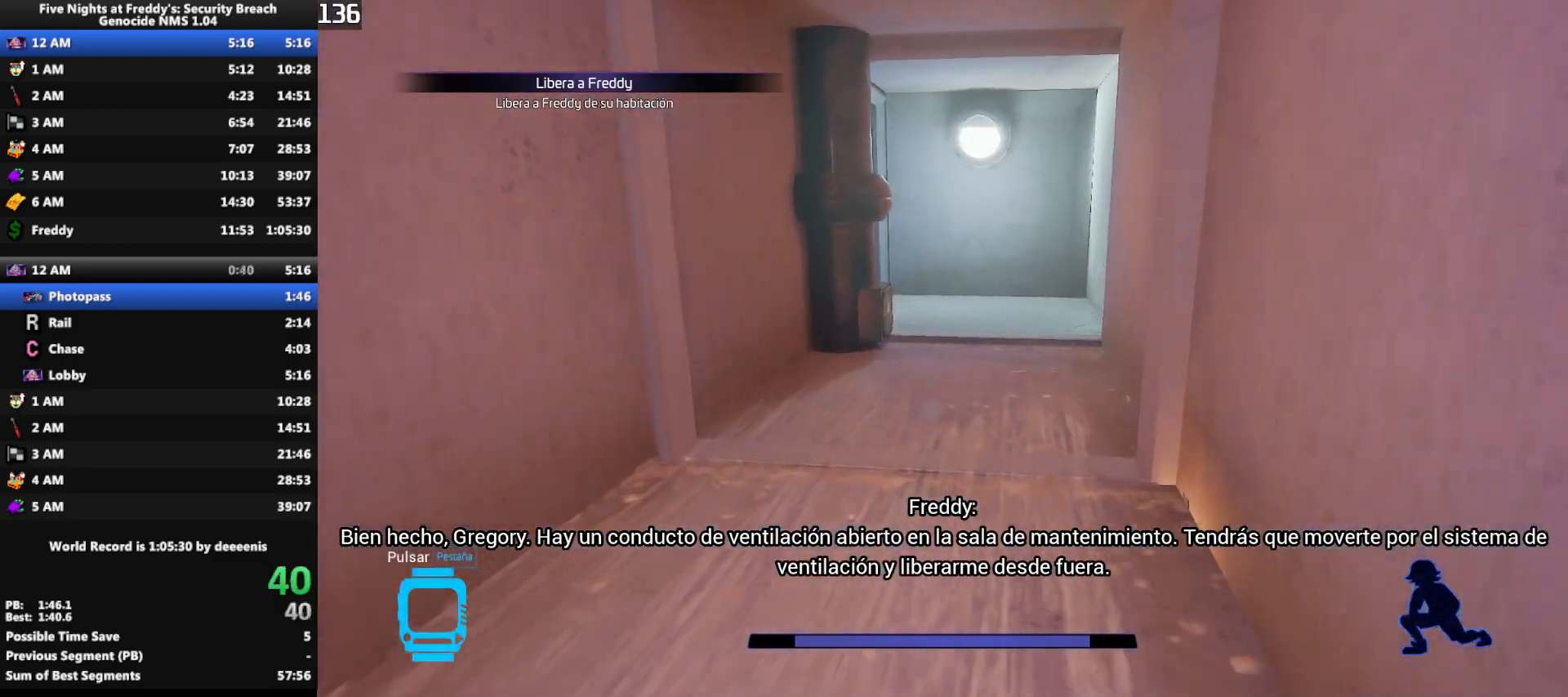
{"keys": ["shift", "w"], "mouse": [], "events": []}
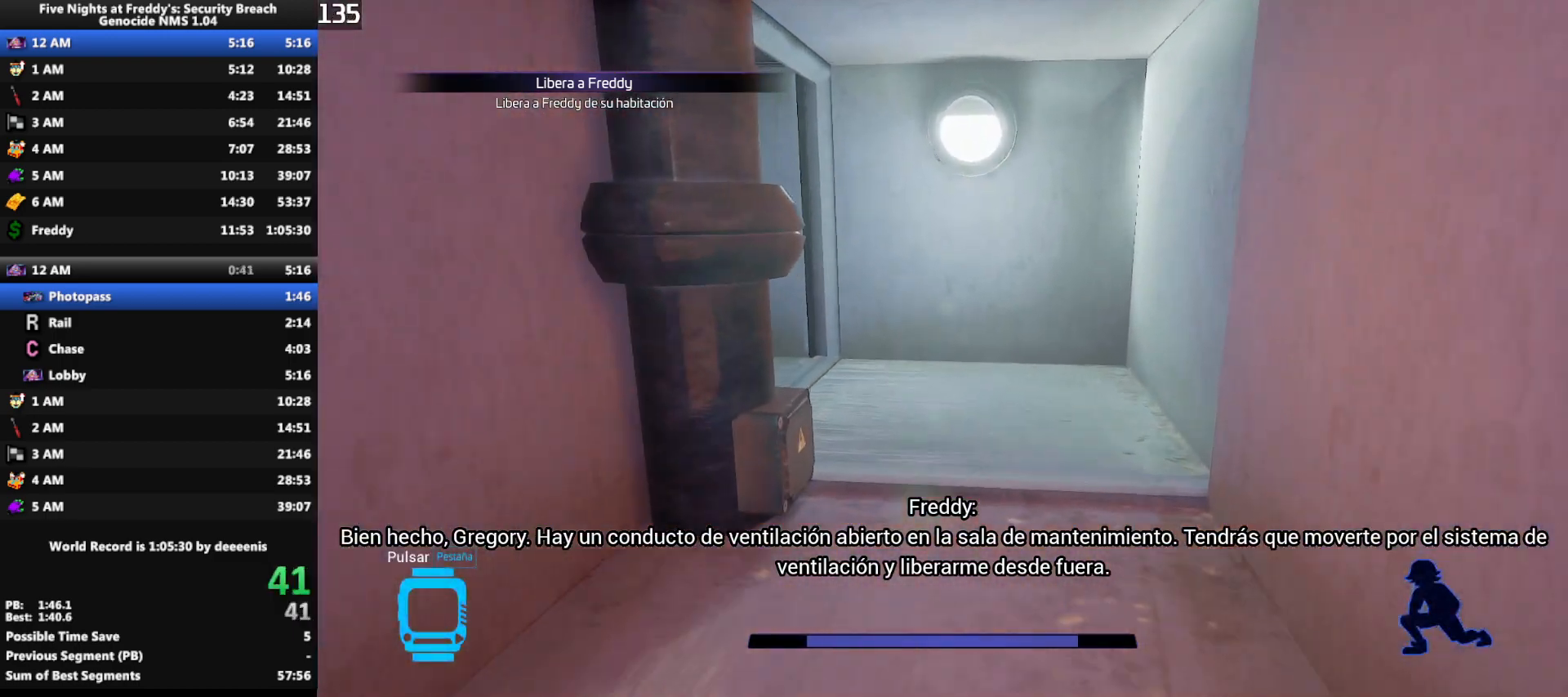
{"keys": ["shift", "w"], "mouse": [], "events": []}
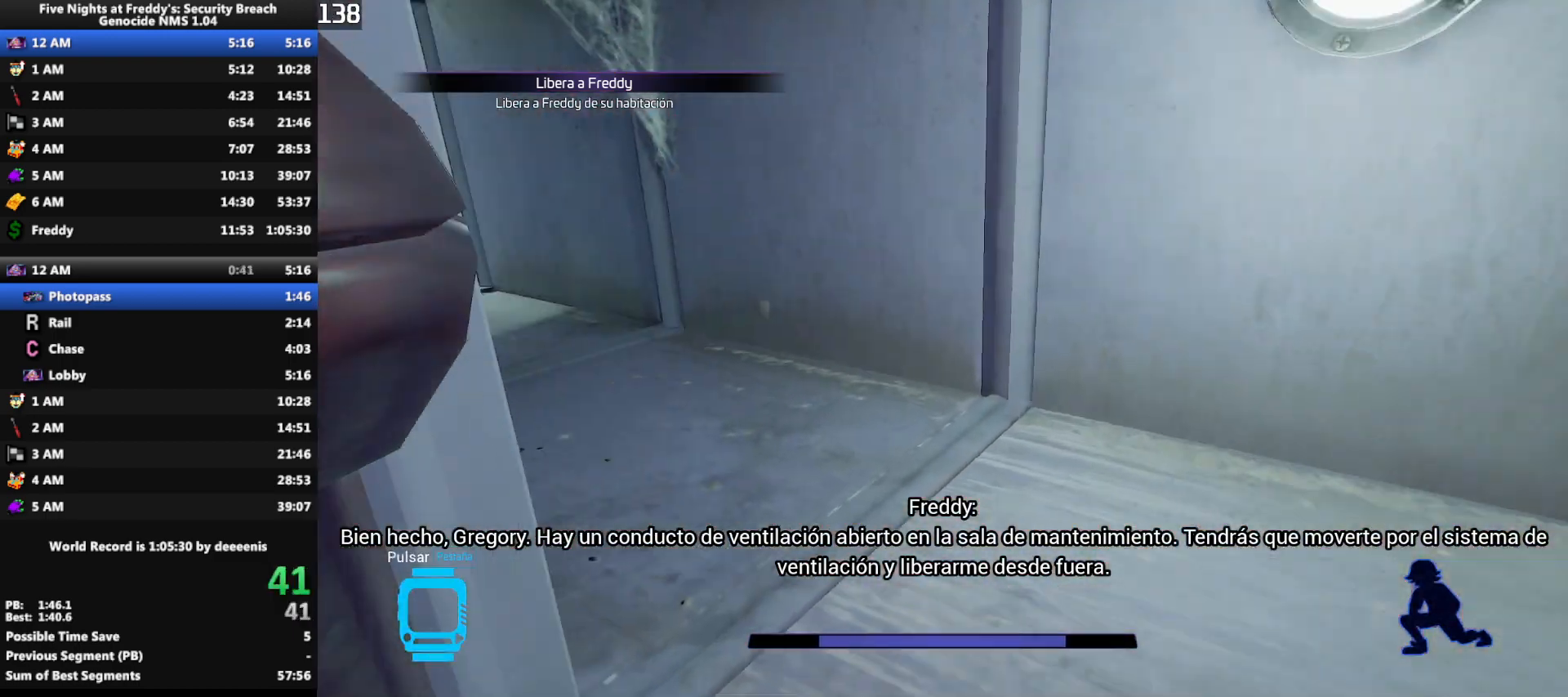
{"keys": ["shift", "w"], "mouse": [], "events": [[183, "a", "down"], [267, "a", "up"]]}
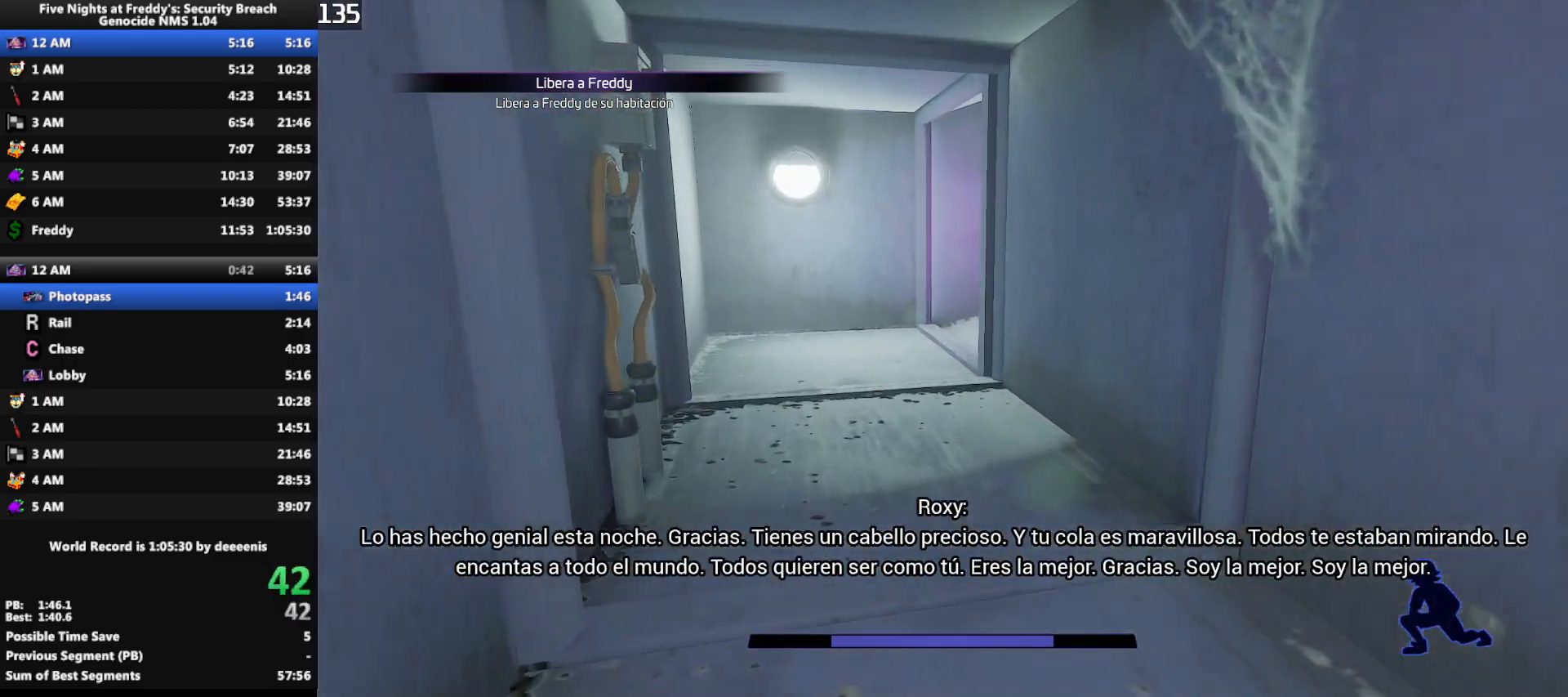
{"keys": ["shift", "w"], "mouse": [], "events": []}
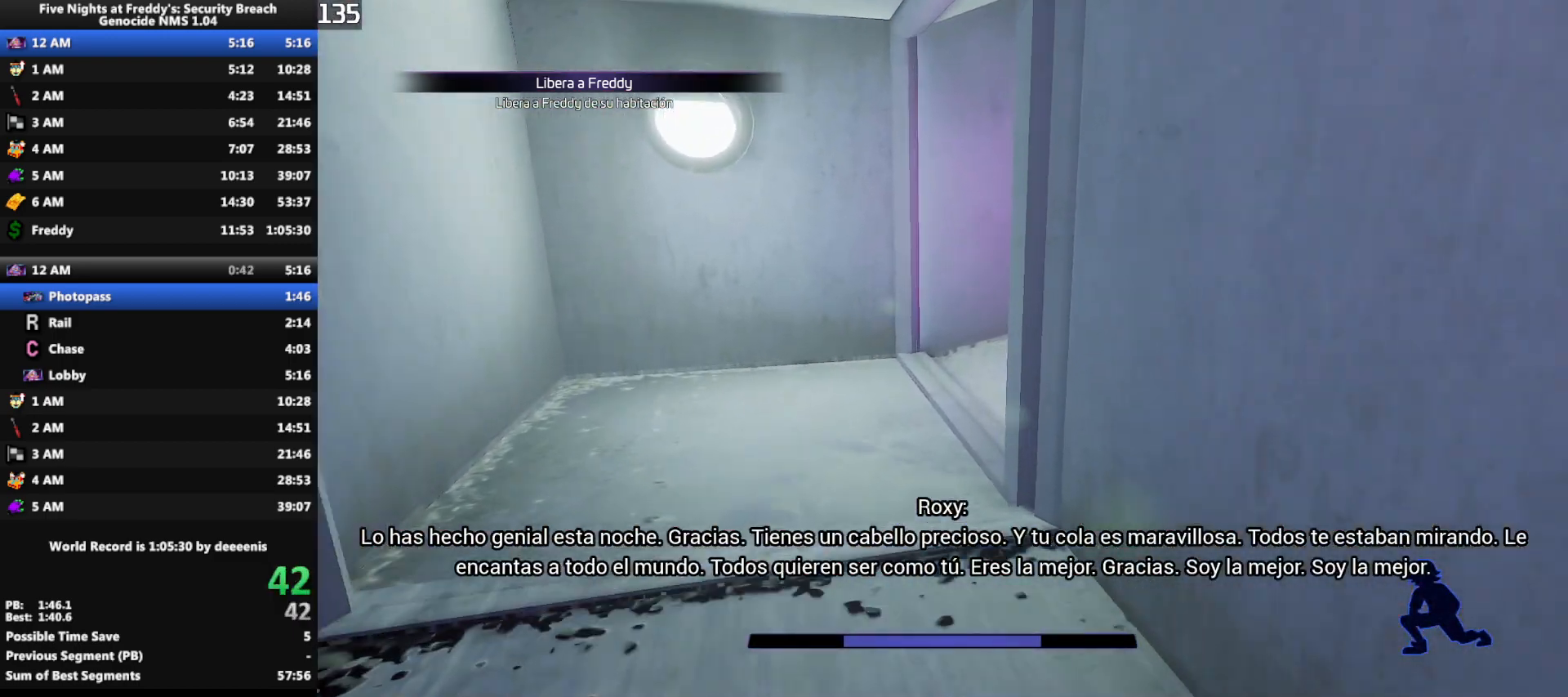
{"keys": ["d", "shift", "w"], "mouse": [], "events": [[433, "d", "down"]]}
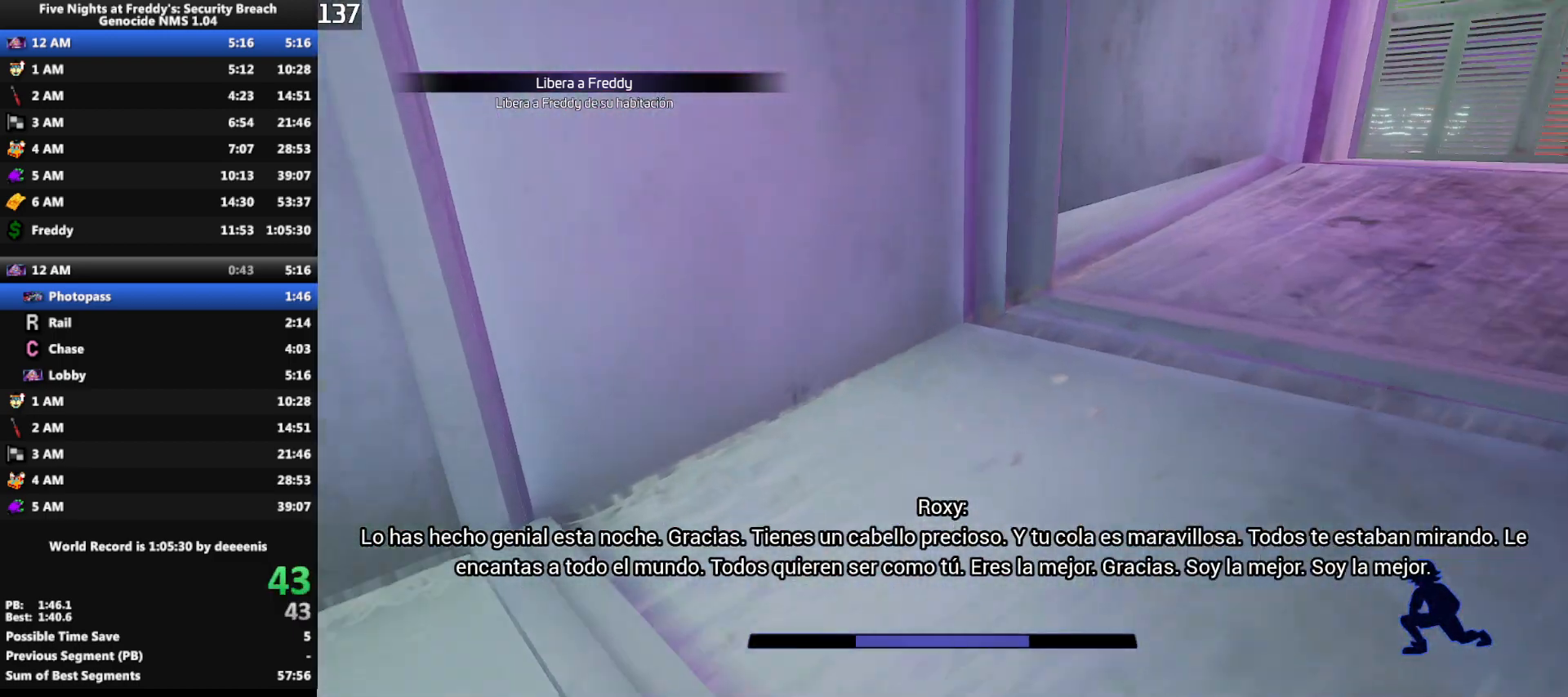
{"keys": ["d", "shift", "w"], "mouse": [], "events": [[83, "d", "up"], [267, "d", "down"], [367, "d", "up"], [450, "d", "down"]]}
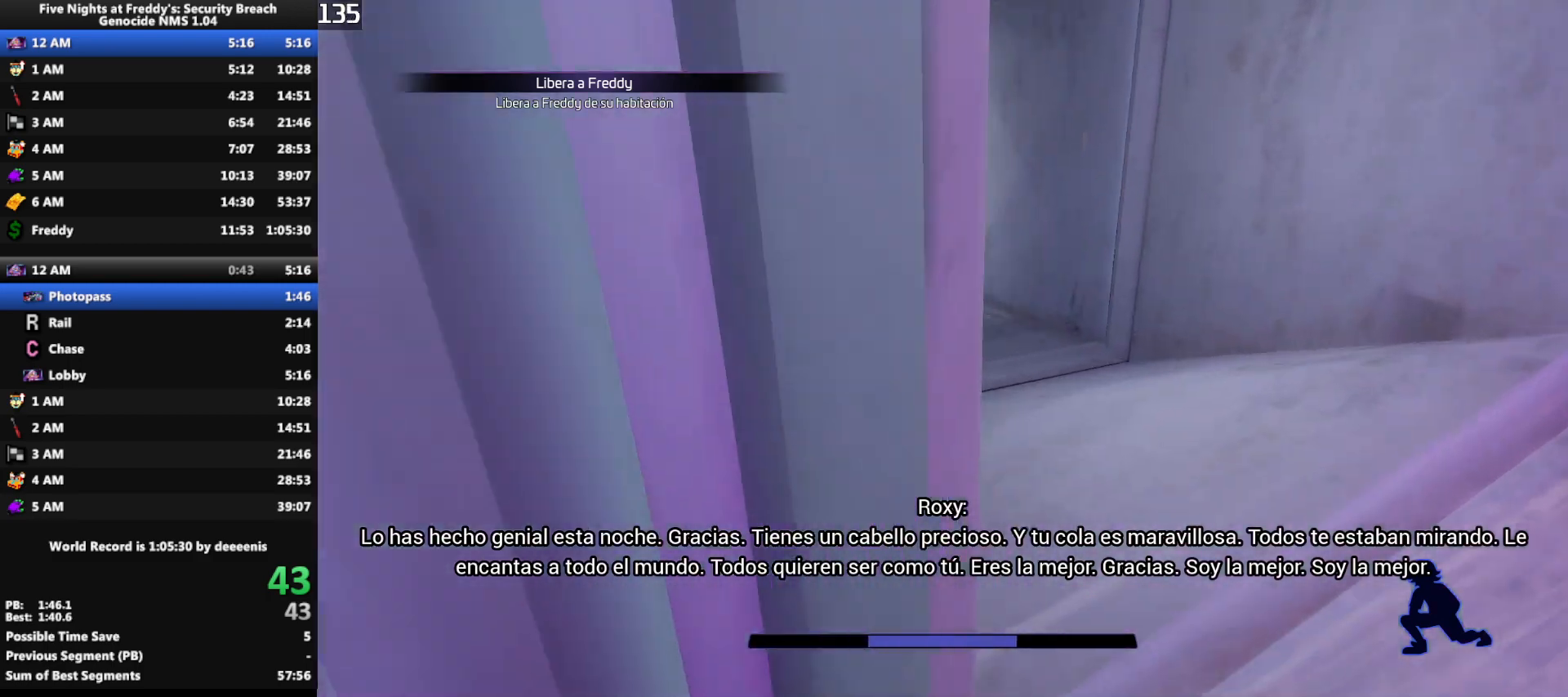
{"keys": ["shift", "w"], "mouse": [], "events": [[50, "d", "up"]]}
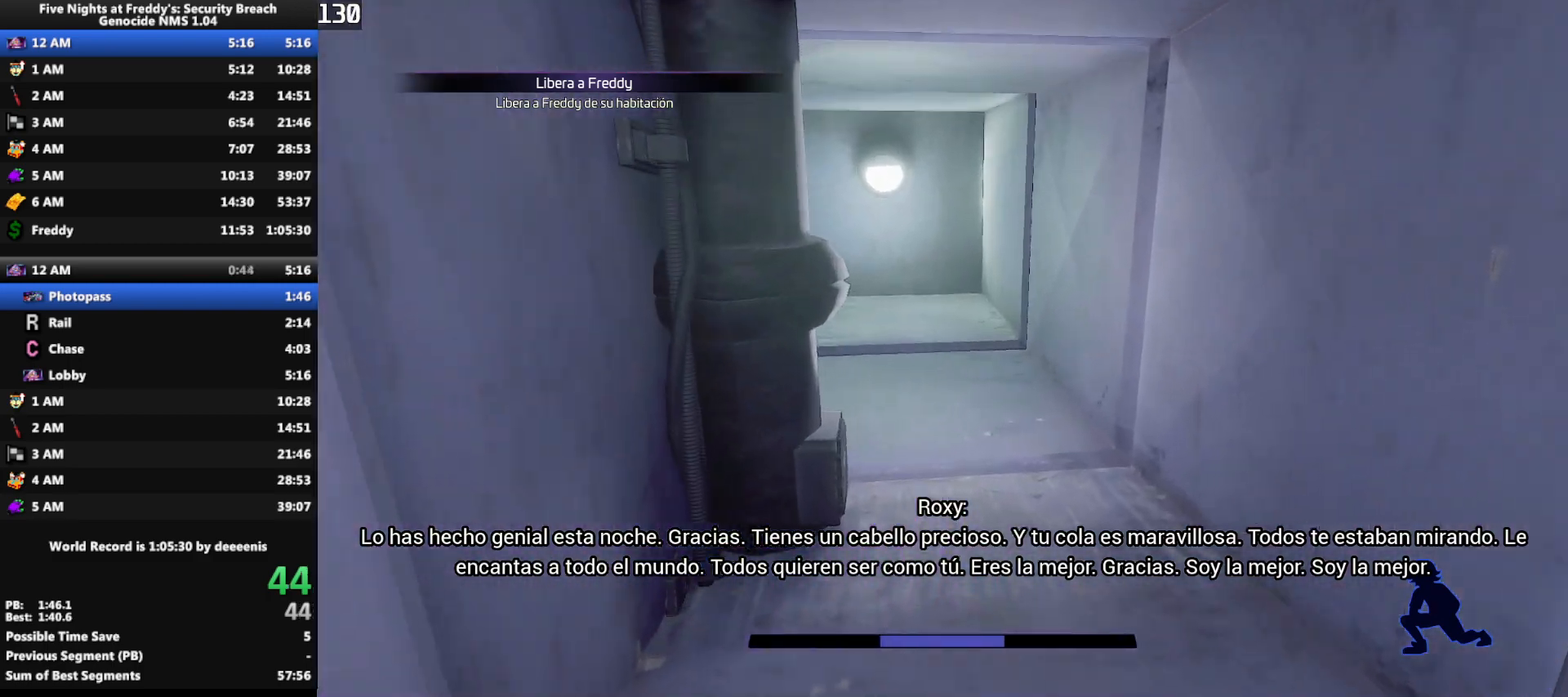
{"keys": ["shift", "w"], "mouse": [], "events": []}
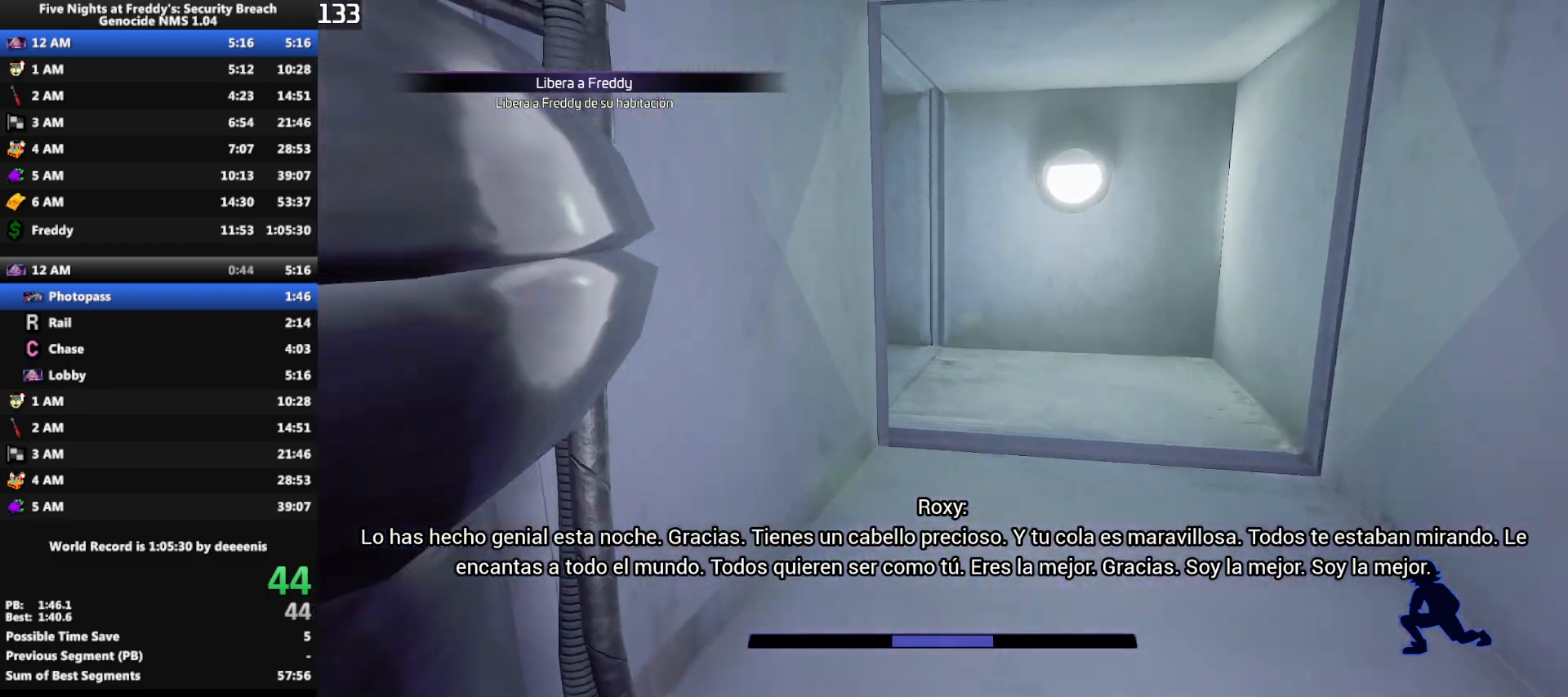
{"keys": ["shift", "w"], "mouse": [], "events": []}
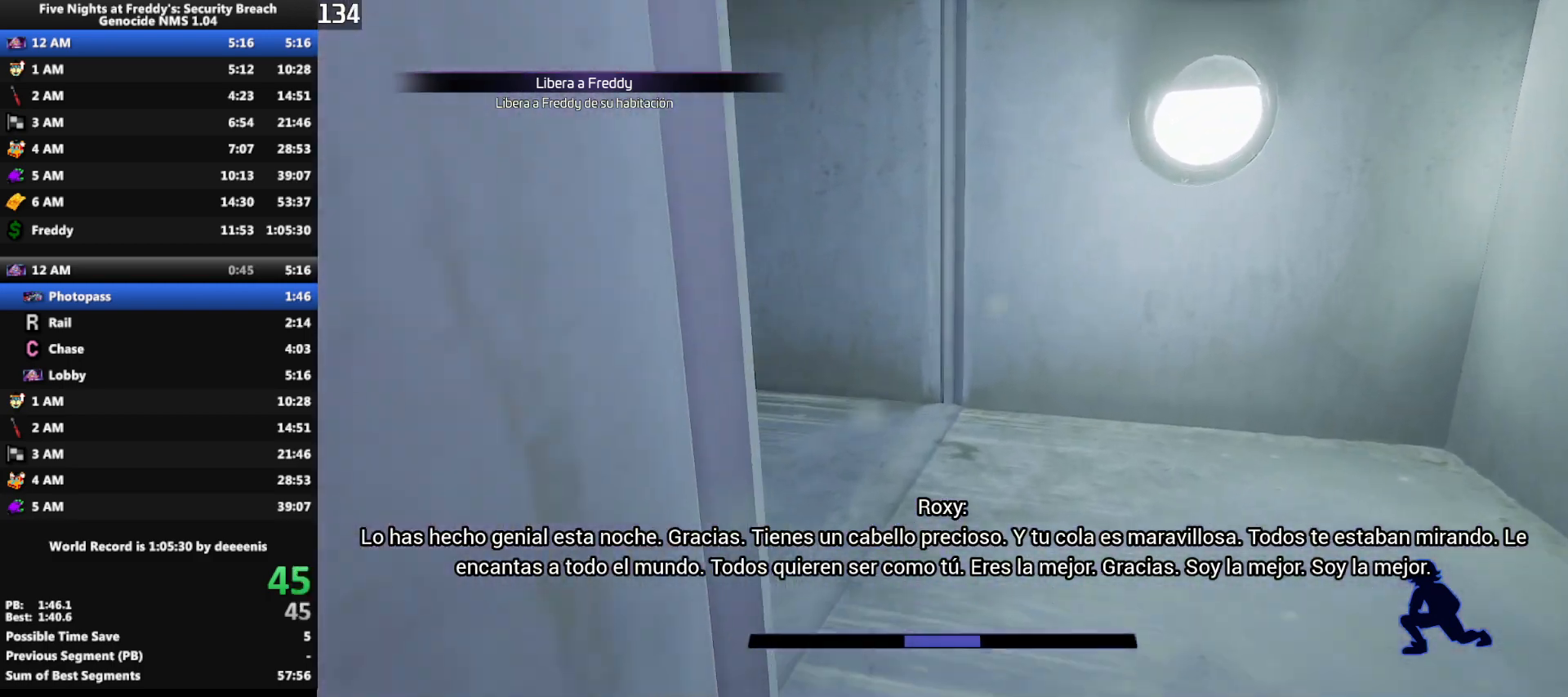
{"keys": ["shift", "w"], "mouse": [], "events": [[200, "a", "down"], [383, "a", "up"]]}
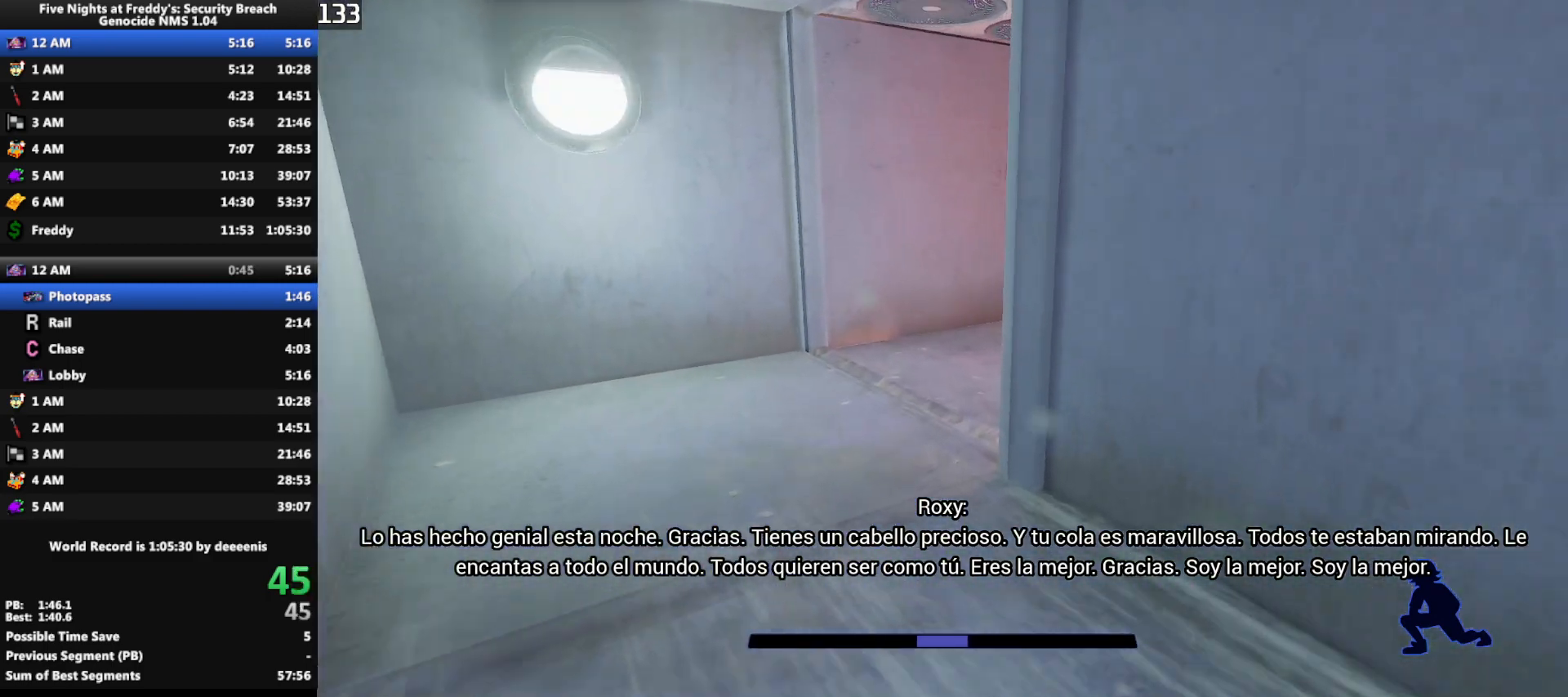
{"keys": ["d", "shift", "w"], "mouse": [], "events": [[483, "d", "down"]]}
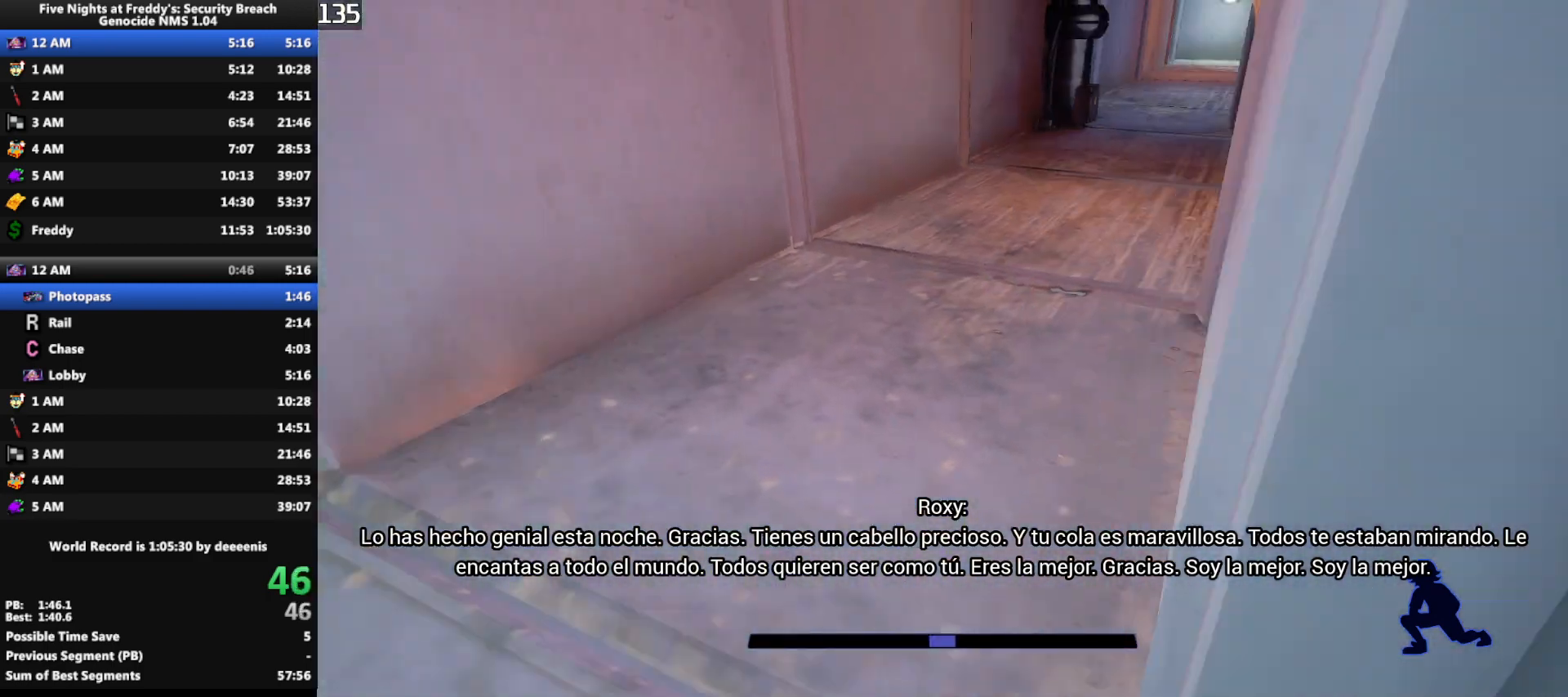
{"keys": ["shift", "w"], "mouse": [], "events": [[133, "d", "up"]]}
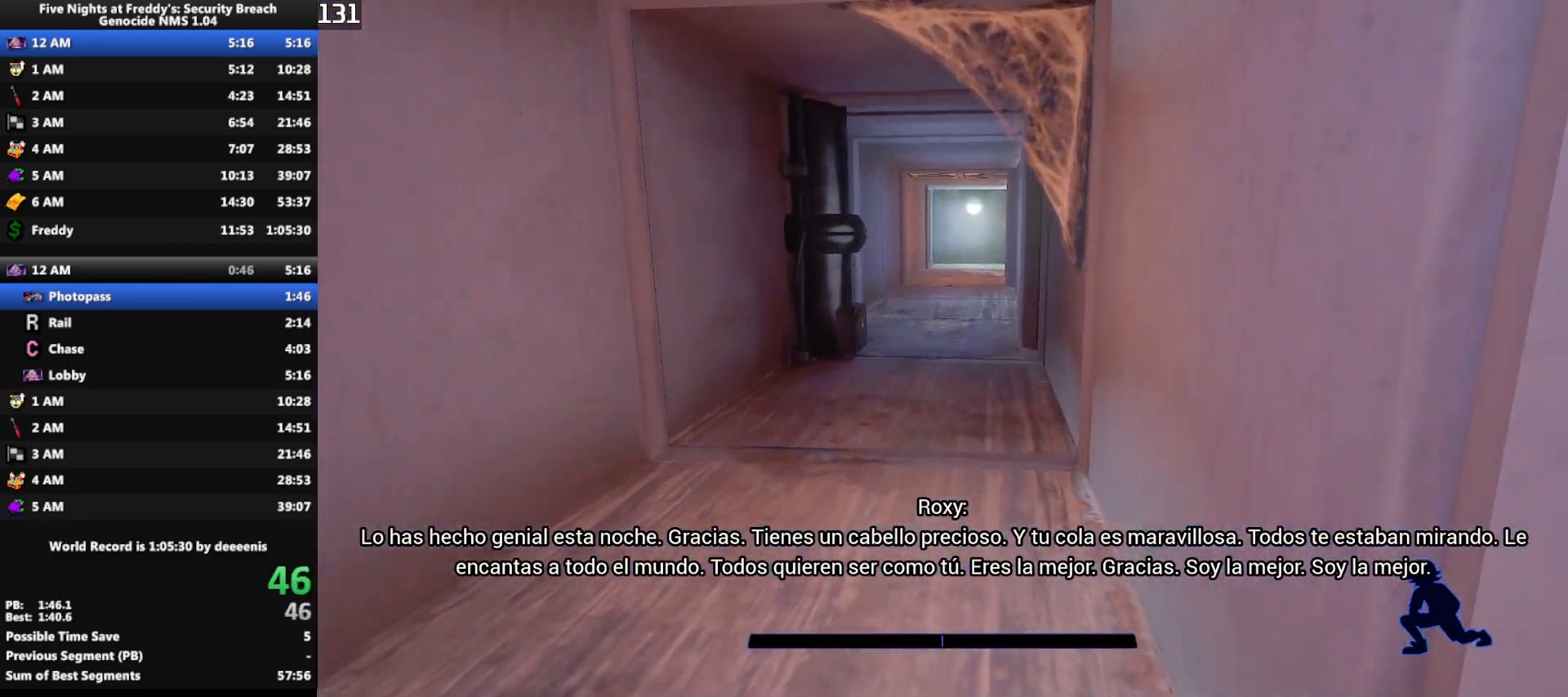
{"keys": ["w"], "mouse": [], "events": [[183, "shift", "up"]]}
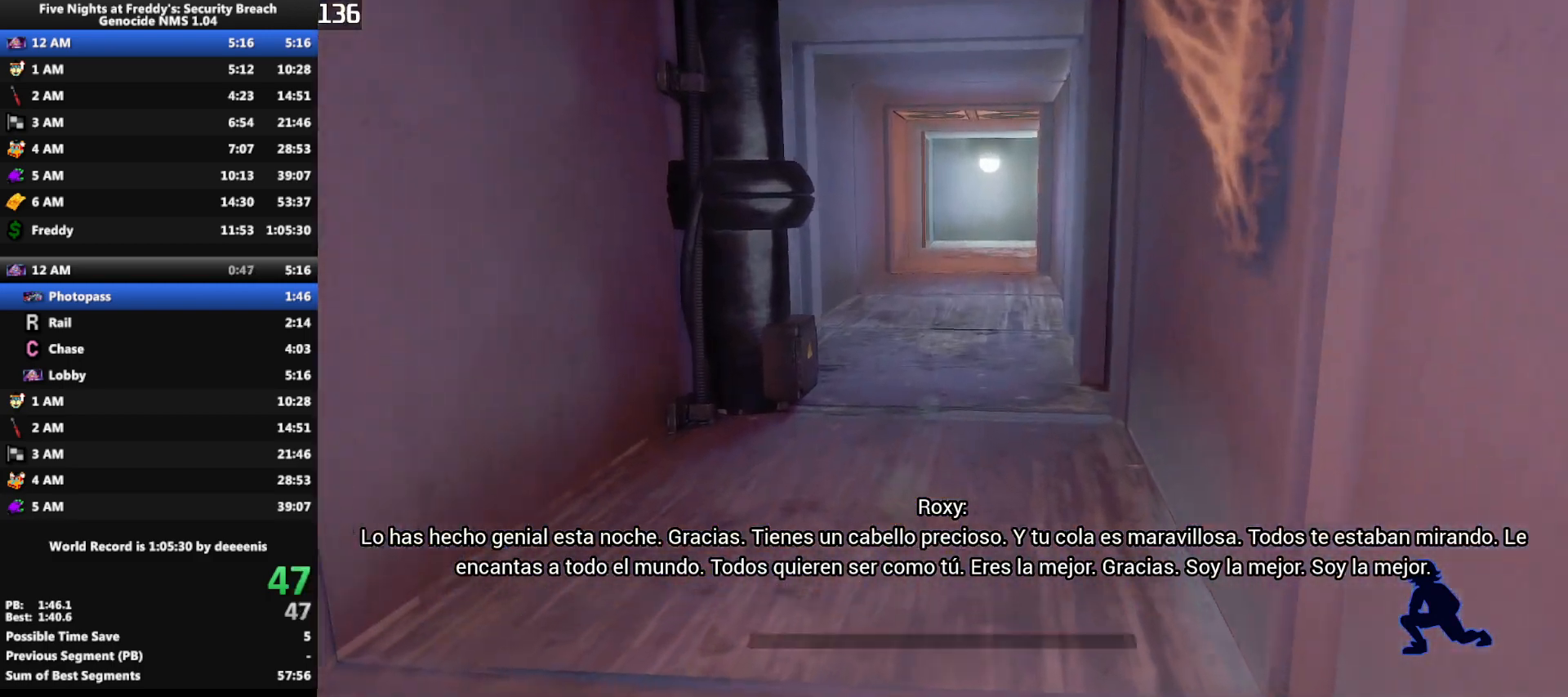
{"keys": ["w"], "mouse": [], "events": [[167, "q", "down"], [250, "q", "up"]]}
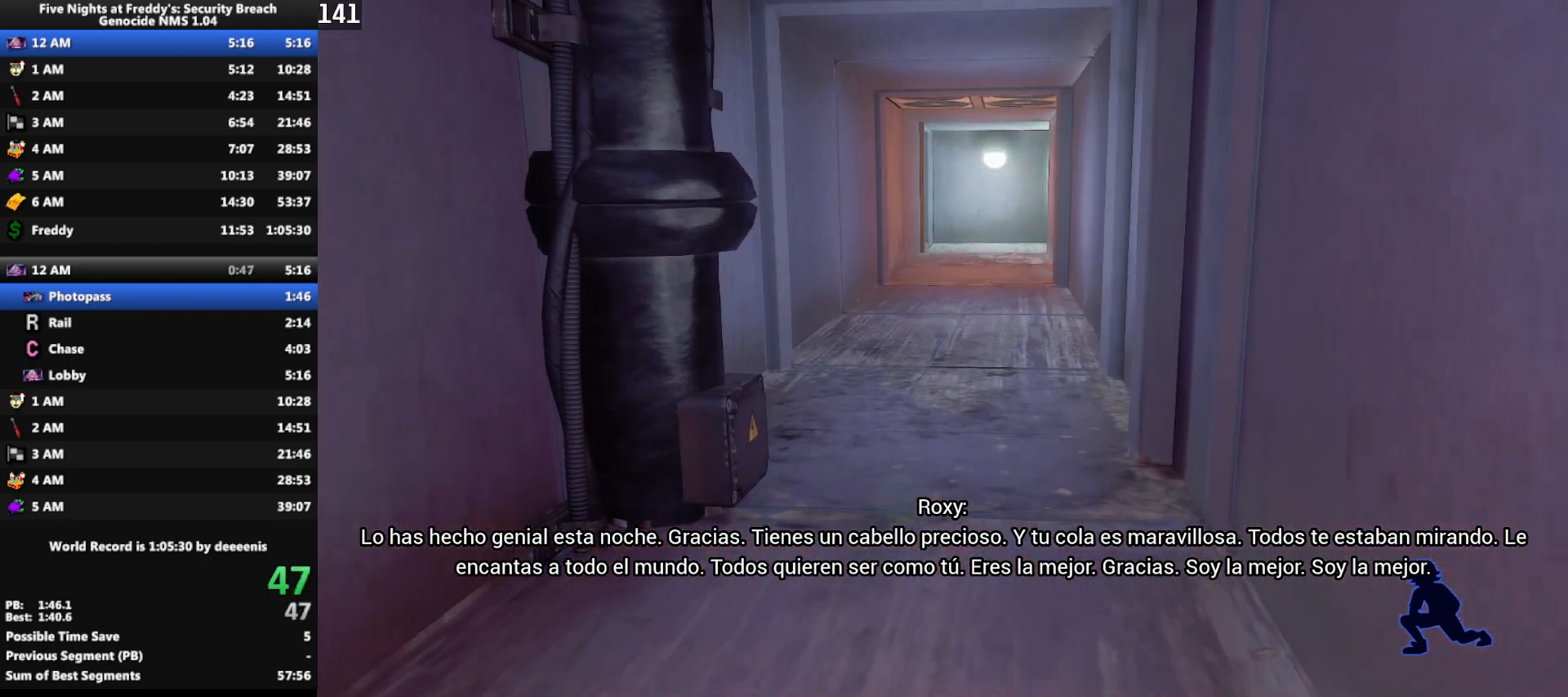
{"keys": ["w"], "mouse": [], "events": []}
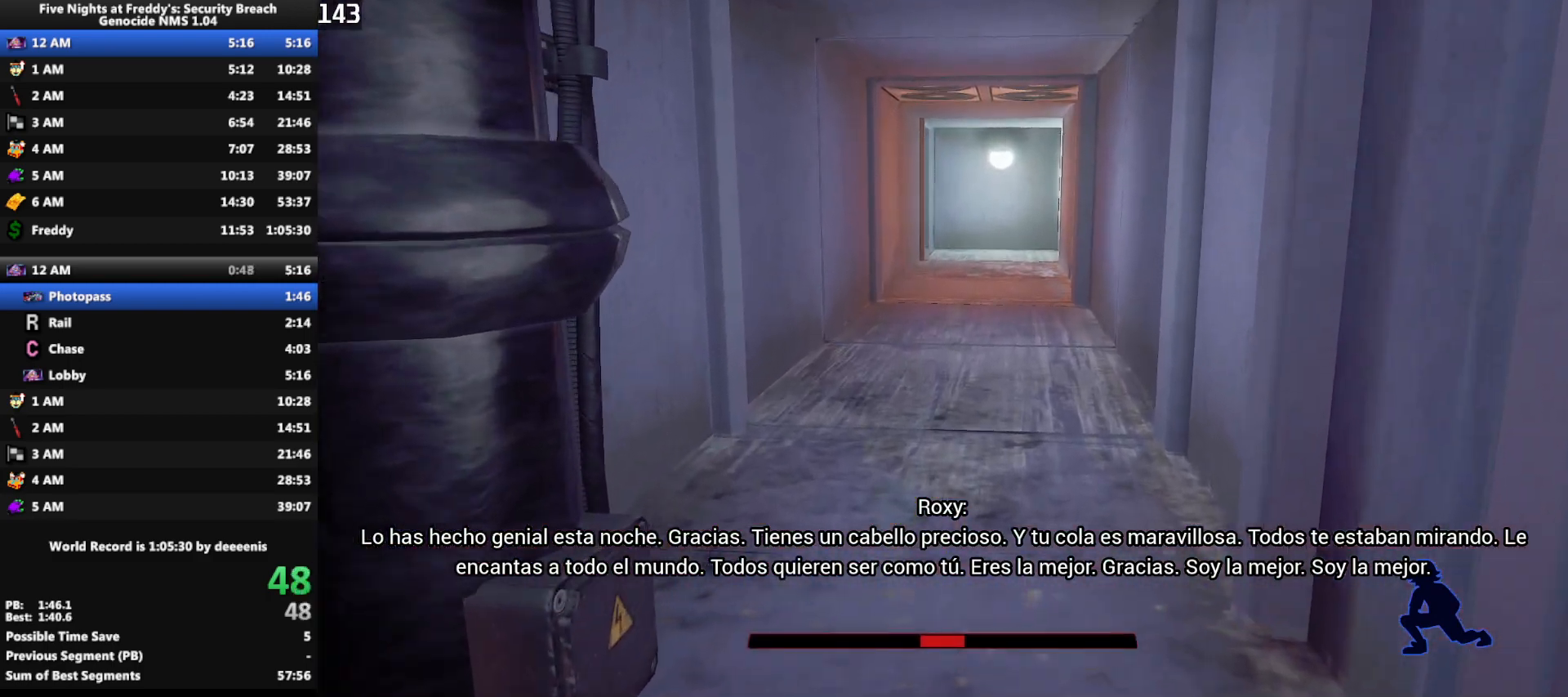
{"keys": ["w"], "mouse": [], "events": []}
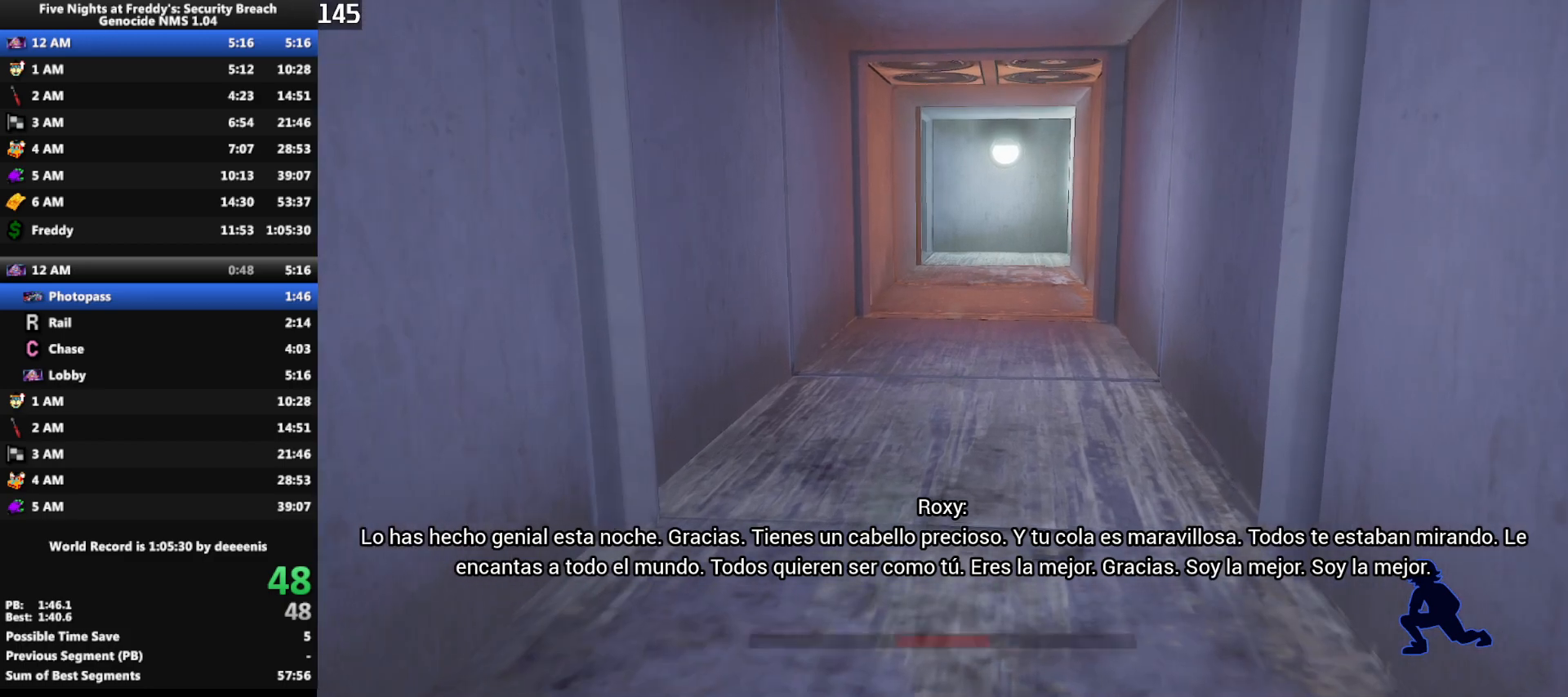
{"keys": ["w"], "mouse": [], "events": []}
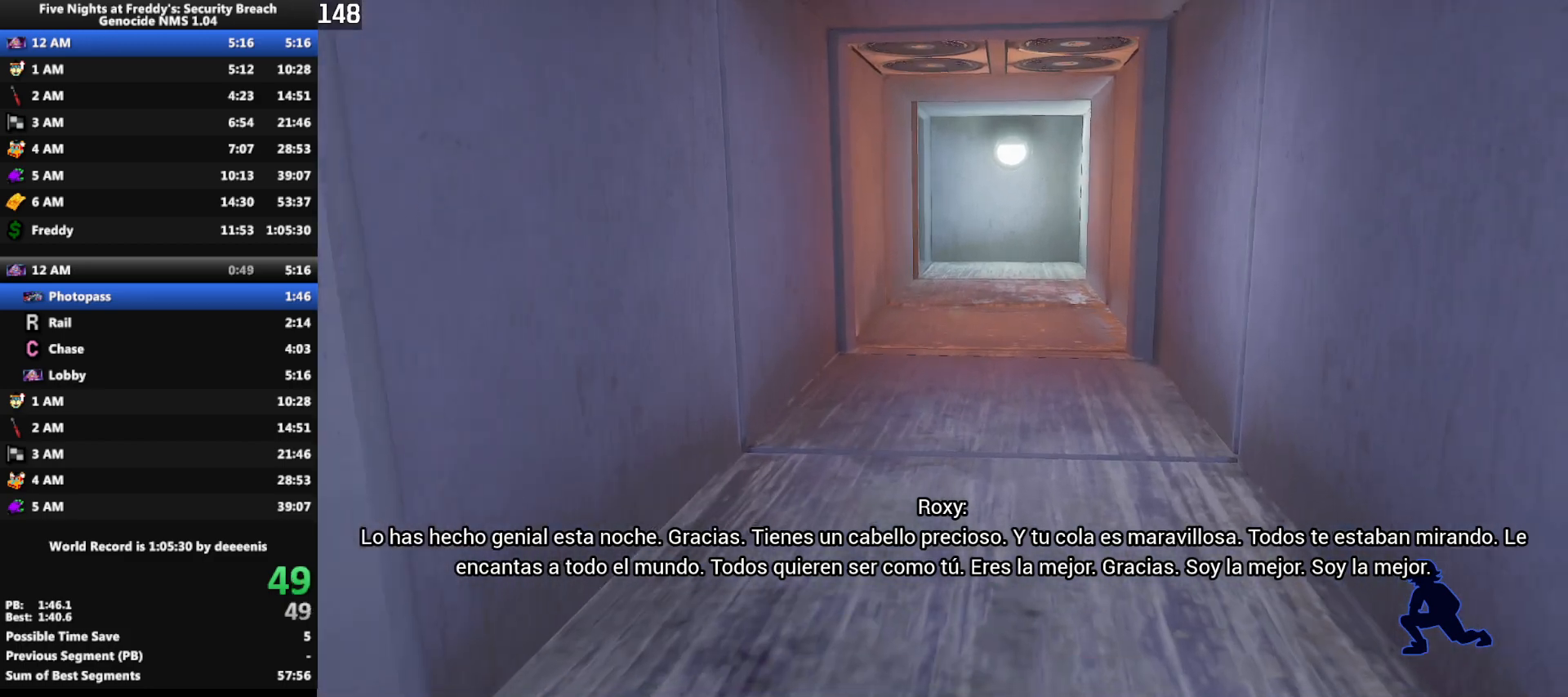
{"keys": ["w"], "mouse": [], "events": []}
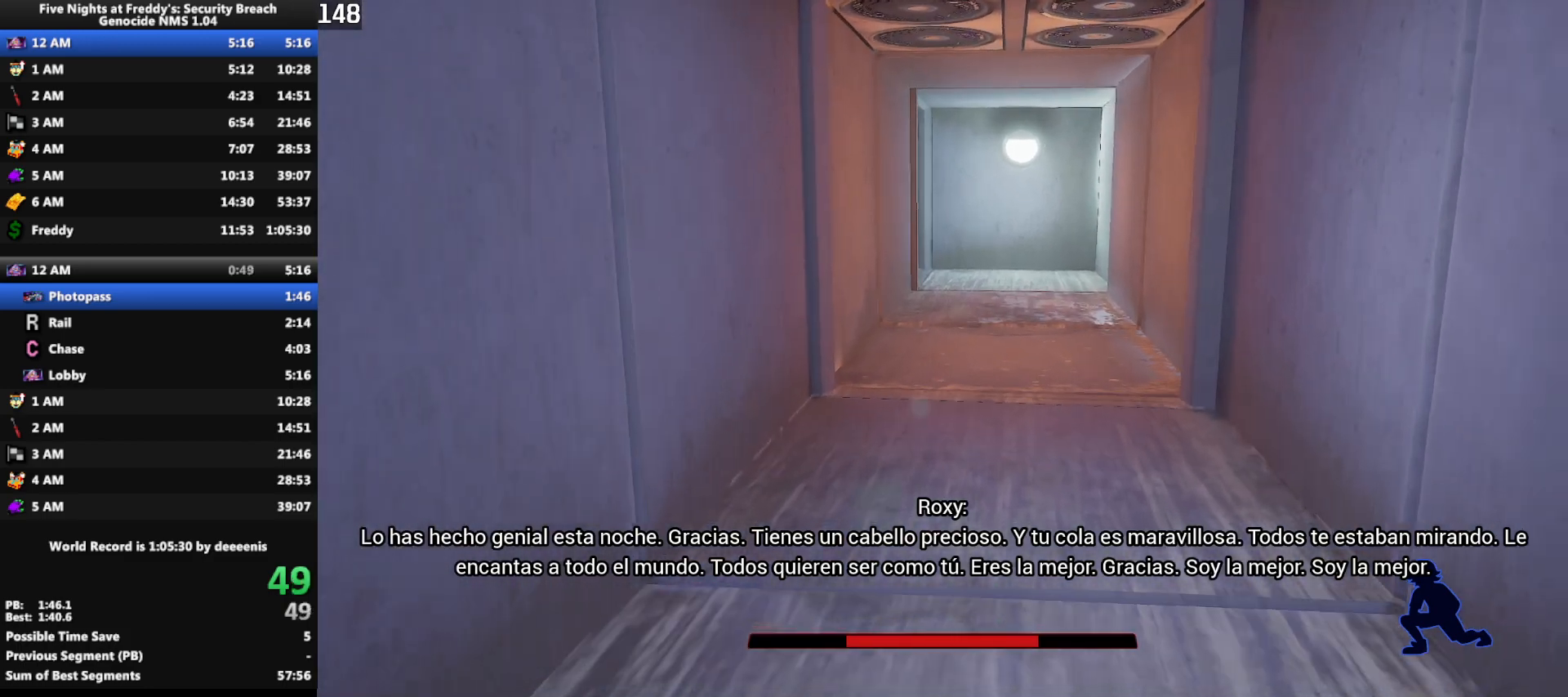
{"keys": ["w"], "mouse": [], "events": []}
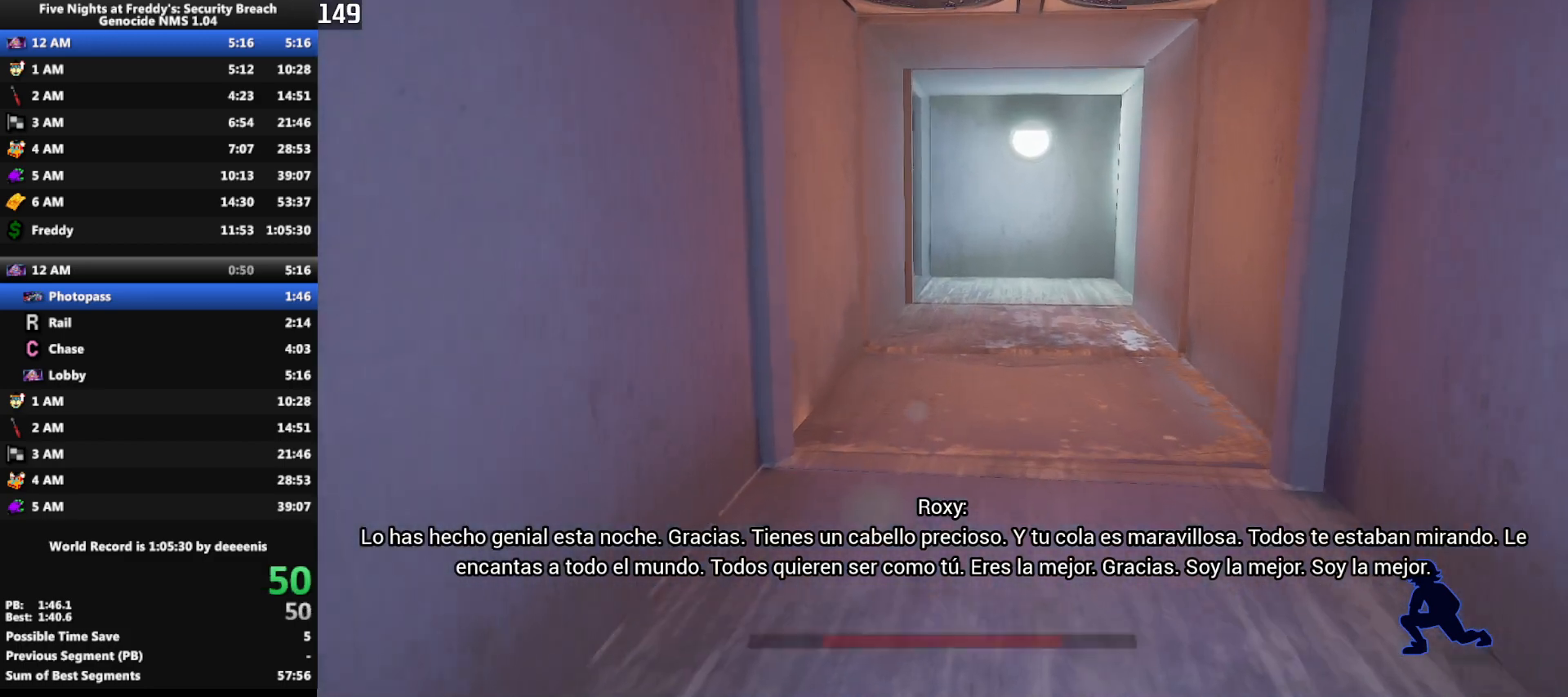
{"keys": ["w"], "mouse": [], "events": []}
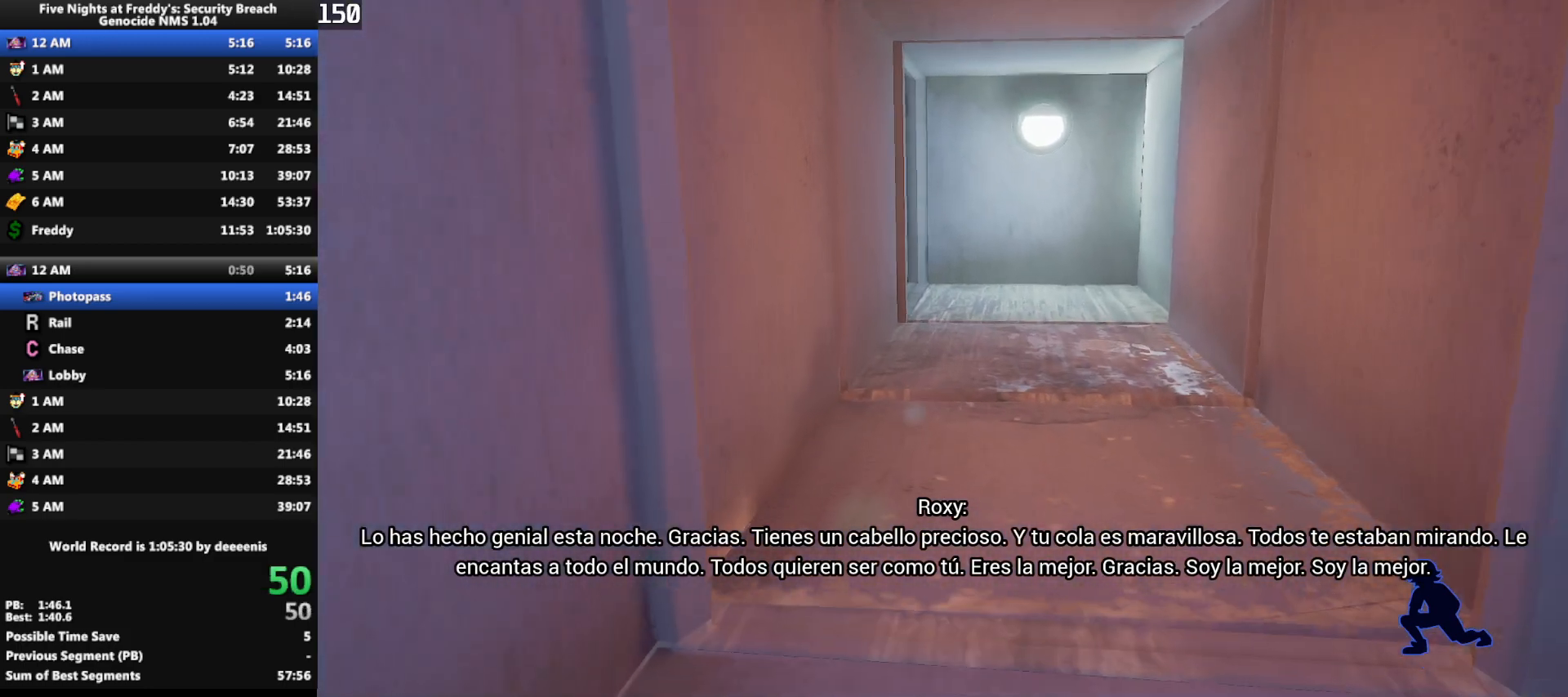
{"keys": ["w"], "mouse": [], "events": []}